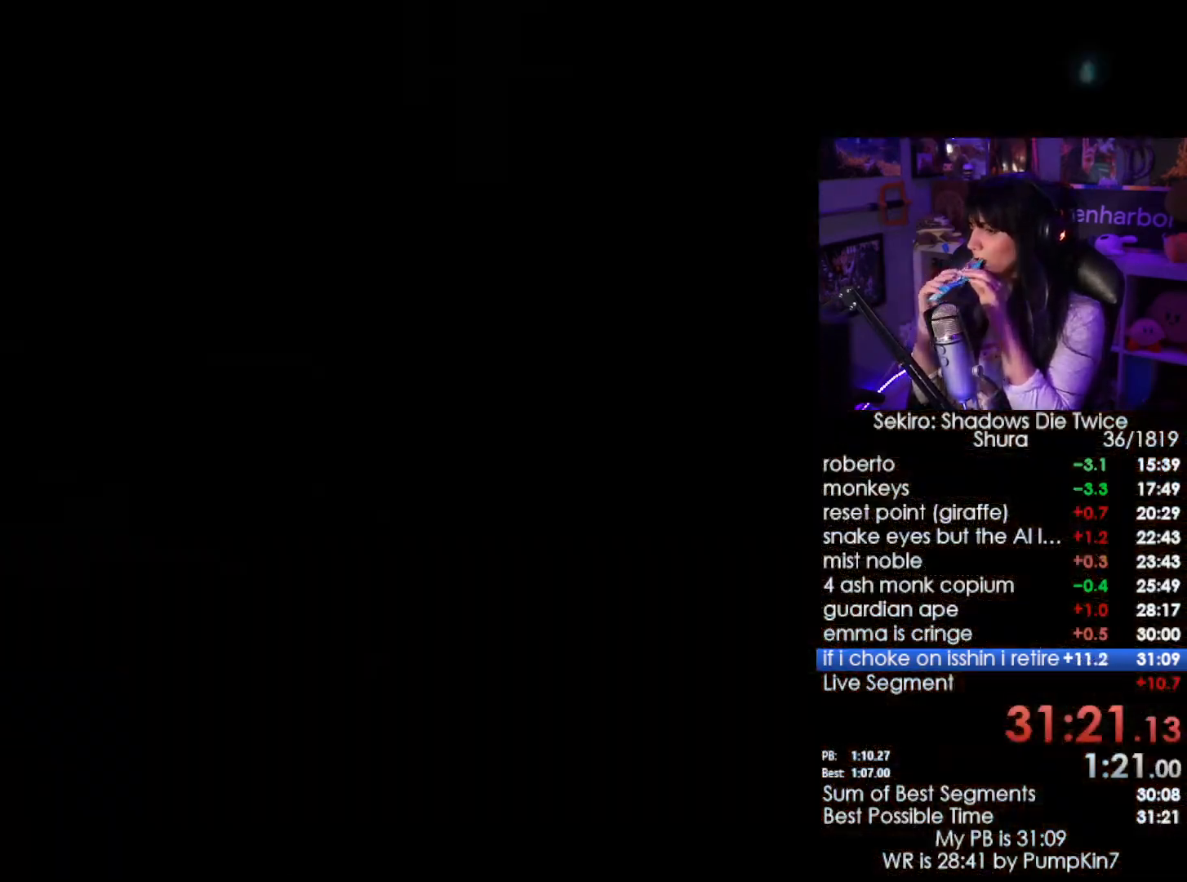
Gameplay with keyboard and mouse; each line is a JSON object with the keys and mouse buttons held at the frame after it. "events" lists presses ("down") and releases ("up") of "1", "2", "3", "4", "5", "a", "alt", "c", "caps_lock", "ctrl", "d", "e", "f", "g", "q", "r", "s", "shift", "space", "t", "tab", "v", "w", "x", "z", "mouse_left", "mouse_wheel" and "mouse_right" between this image and that frame as [ms after this image, input, new state], when the widget could be followed in between. "mouse_left", "mouse_wheel", "mouse_right" = the "left", "wheel", "right" buttons of the "mouse" list. No other keys are recorded. "wheel" means that the mouse wheel is clicked or scrolled. Not read: mouse_move.
{"keys": [], "mouse": [], "events": []}
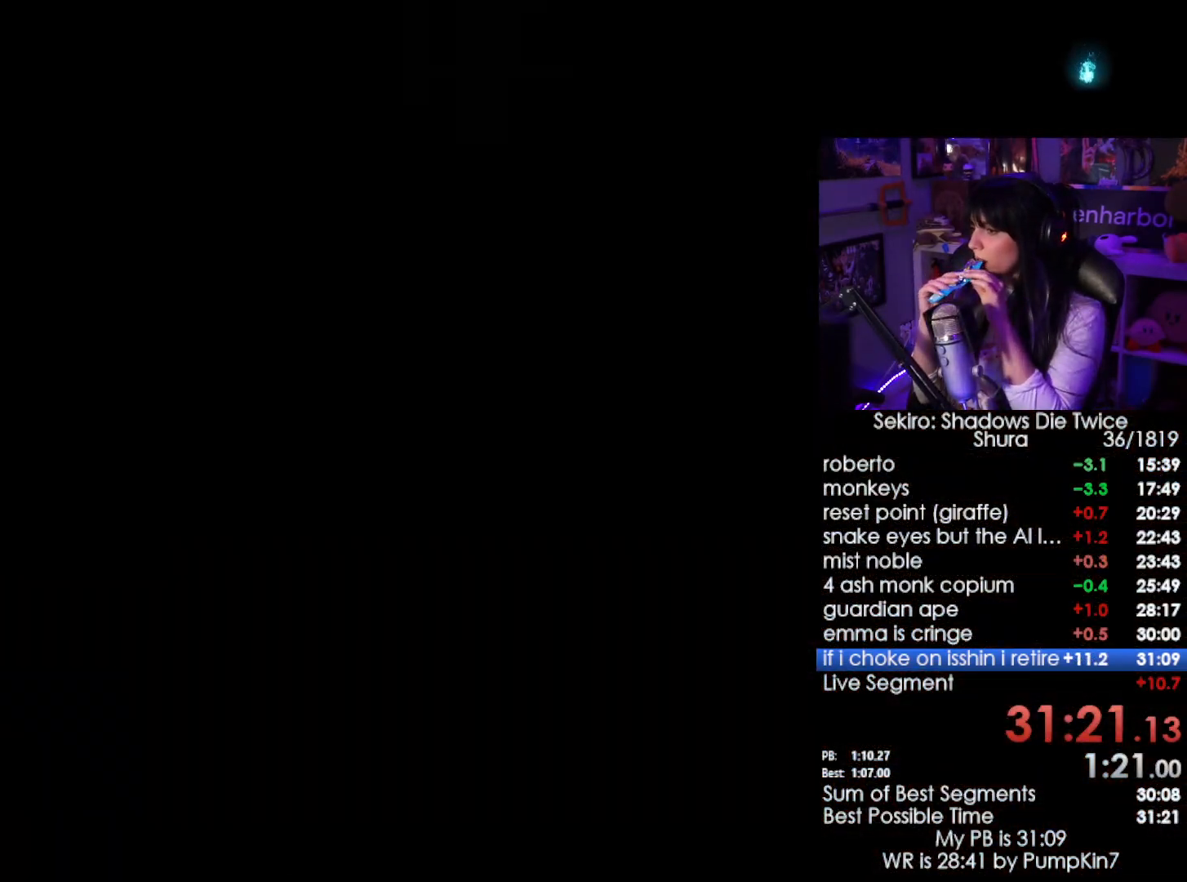
{"keys": [], "mouse": [], "events": []}
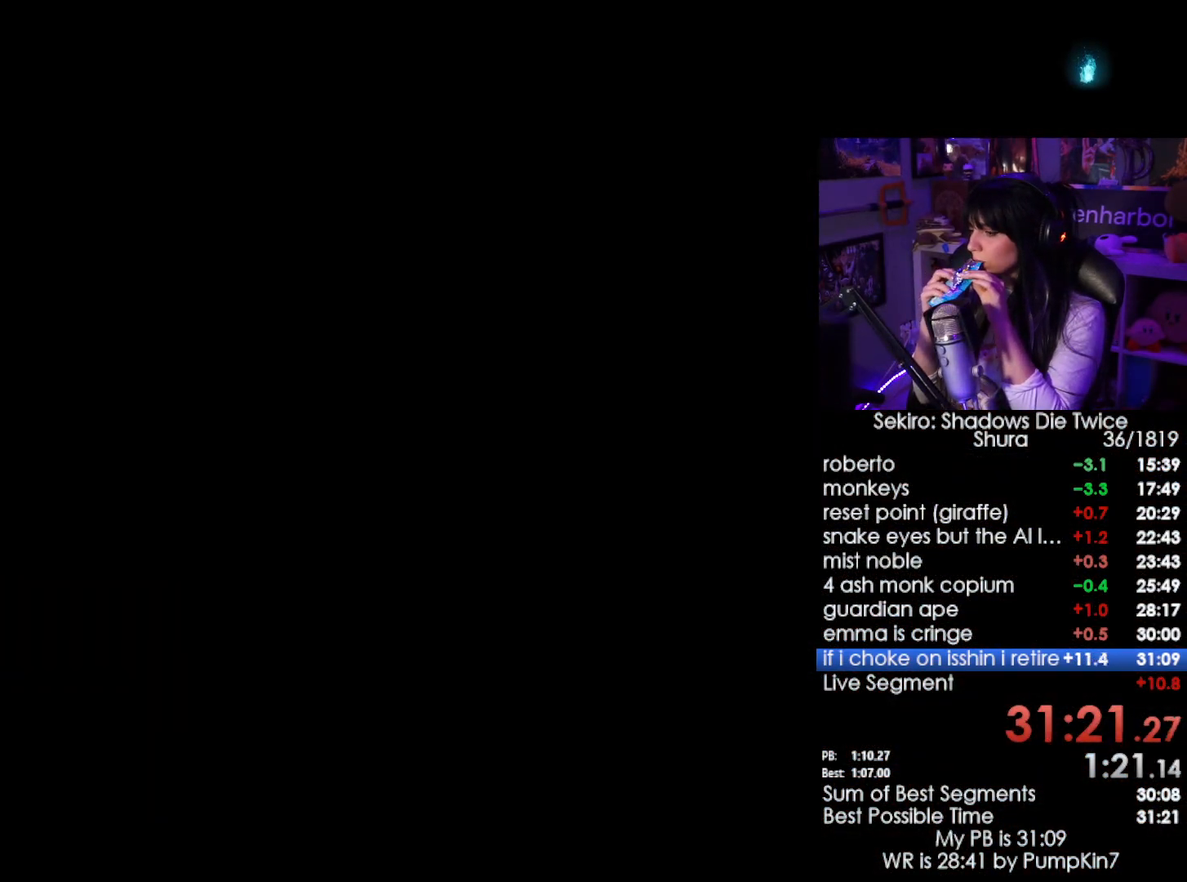
{"keys": [], "mouse": [], "events": []}
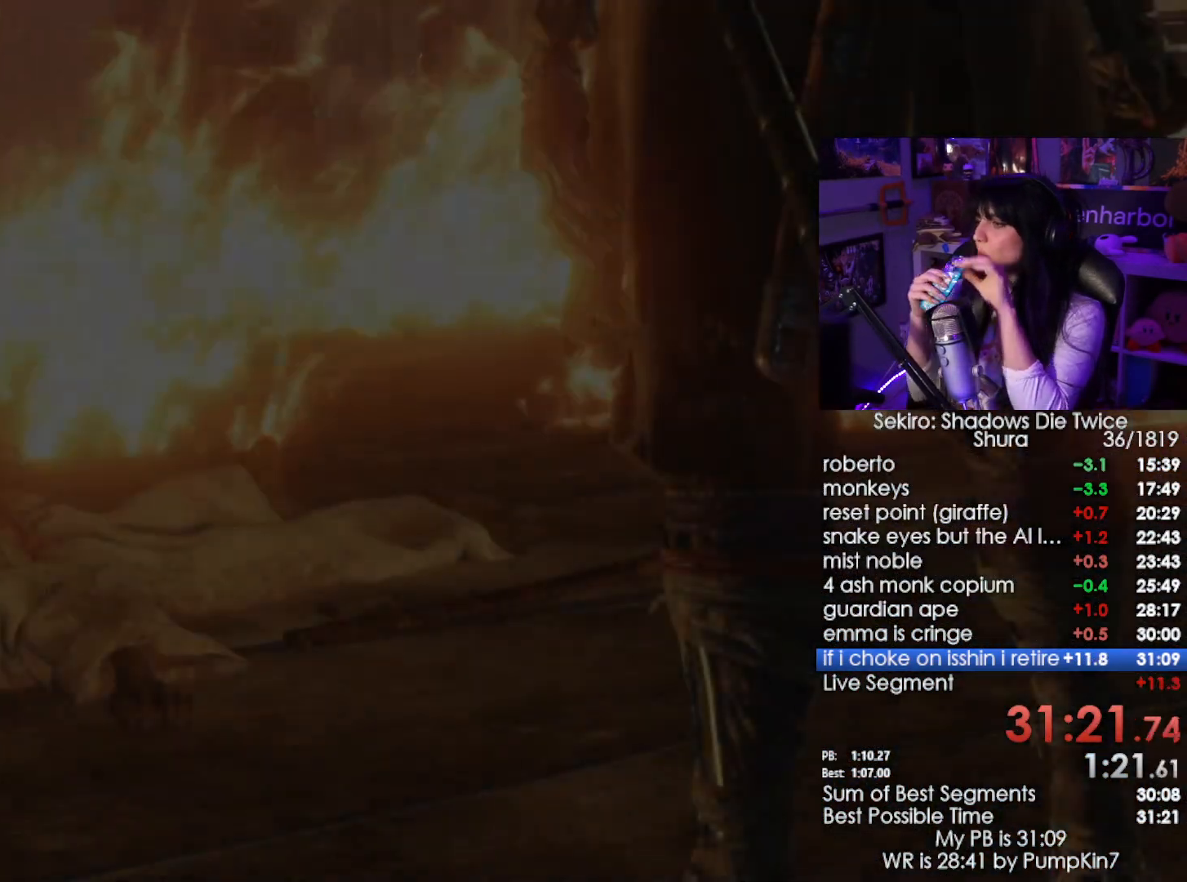
{"keys": [], "mouse": [], "events": []}
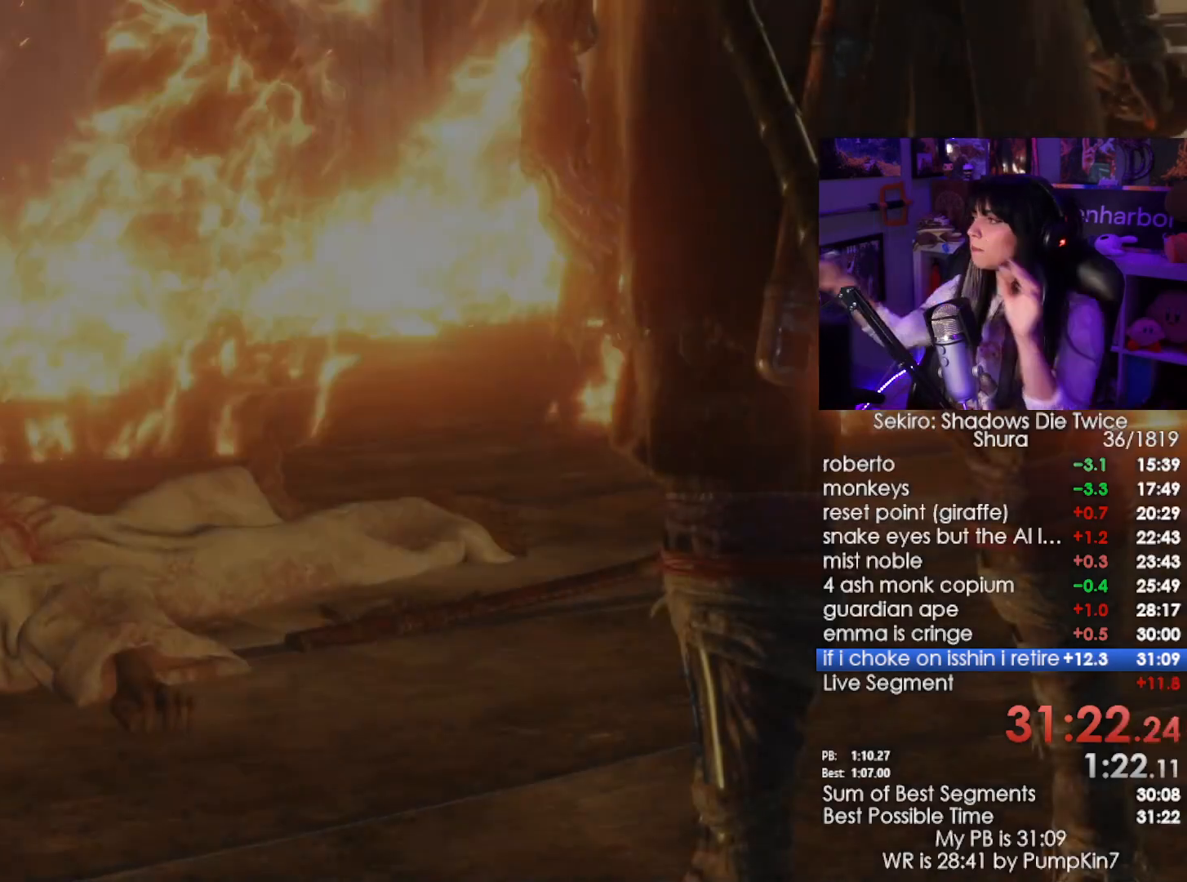
{"keys": [], "mouse": [], "events": []}
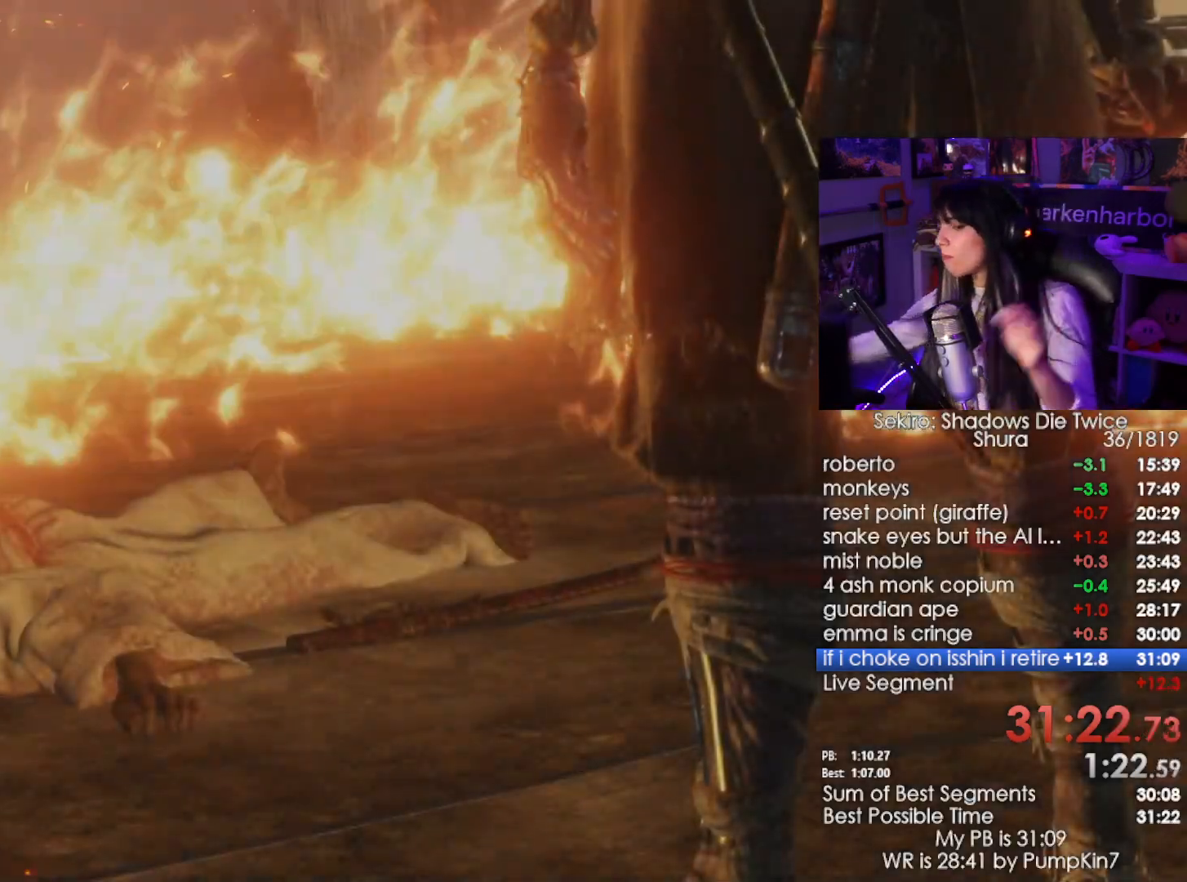
{"keys": [], "mouse": [], "events": []}
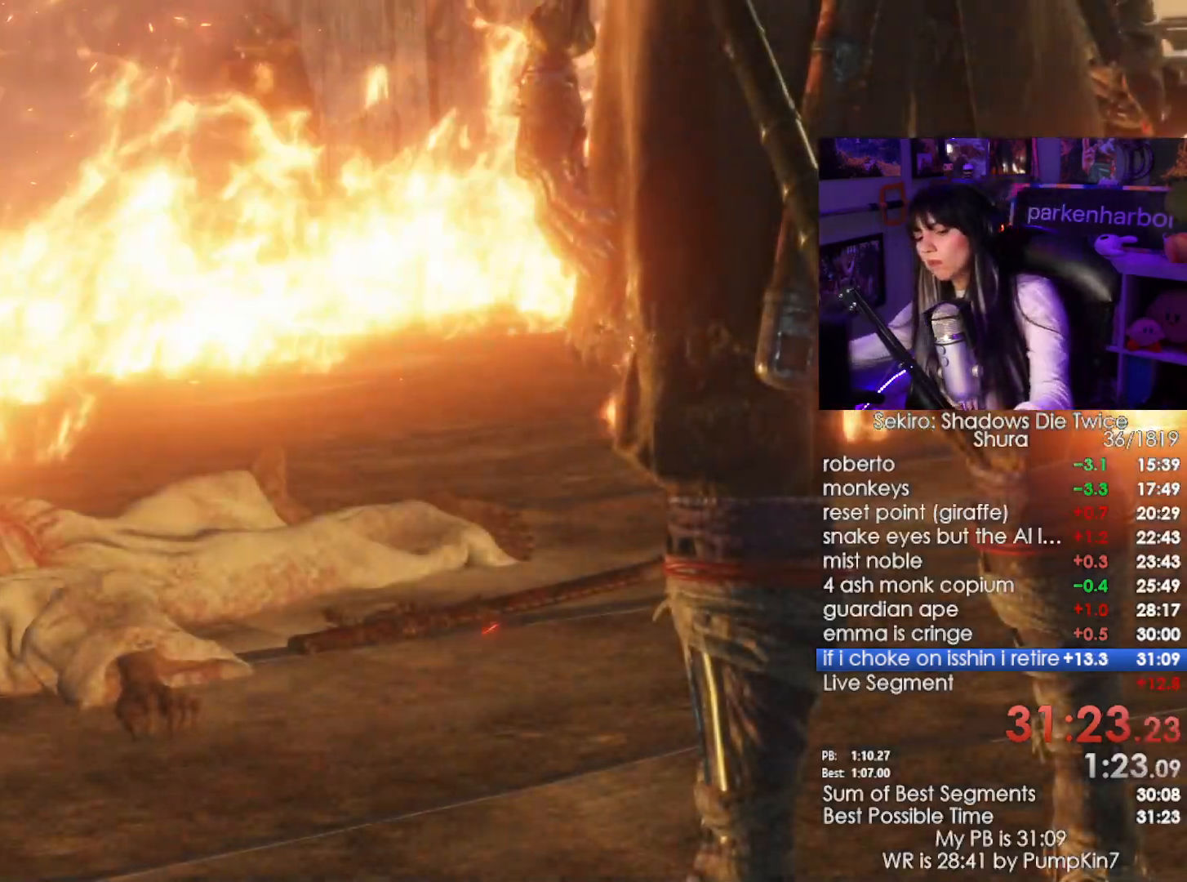
{"keys": ["tab"], "mouse": [], "events": [[250, "tab", "down"], [300, "tab", "up"], [400, "tab", "down"]]}
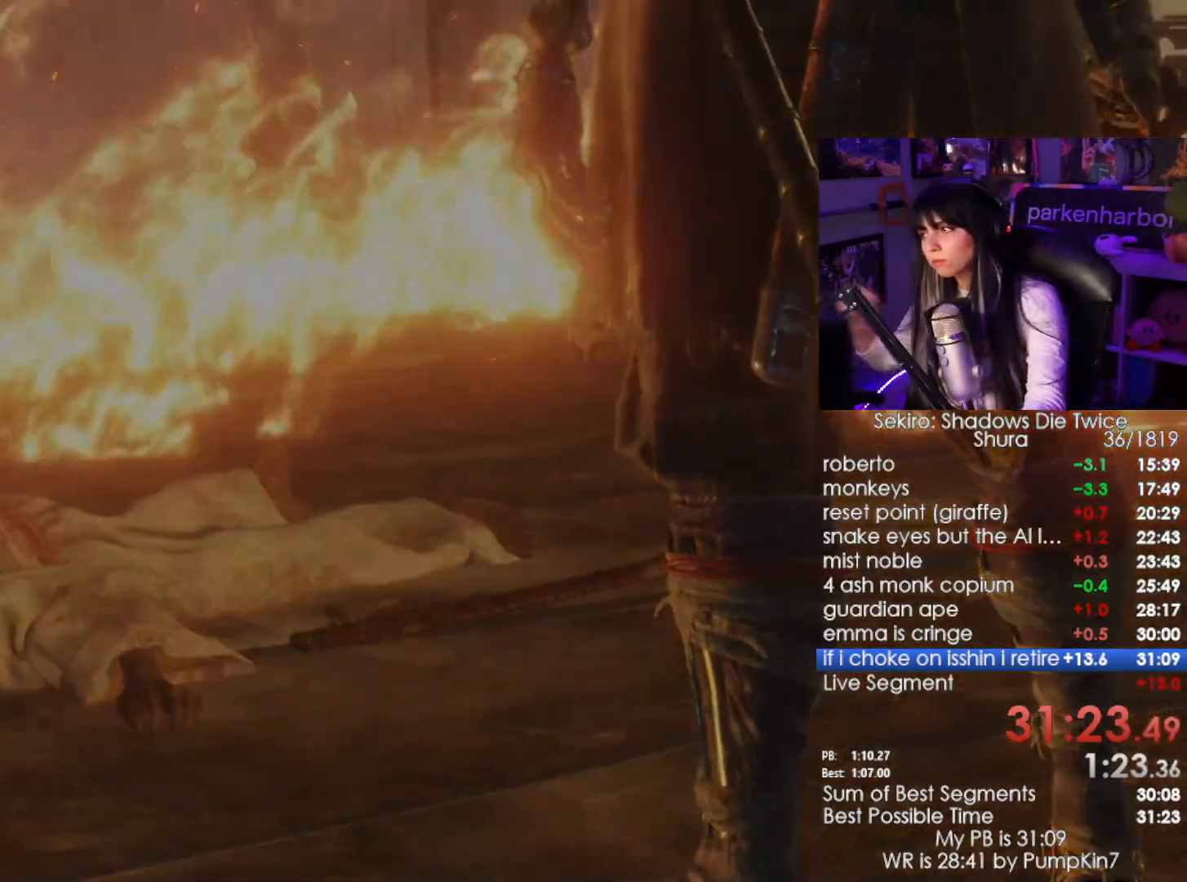
{"keys": [], "mouse": [], "events": [[134, "tab", "up"], [184, "tab", "down"], [267, "tab", "up"]]}
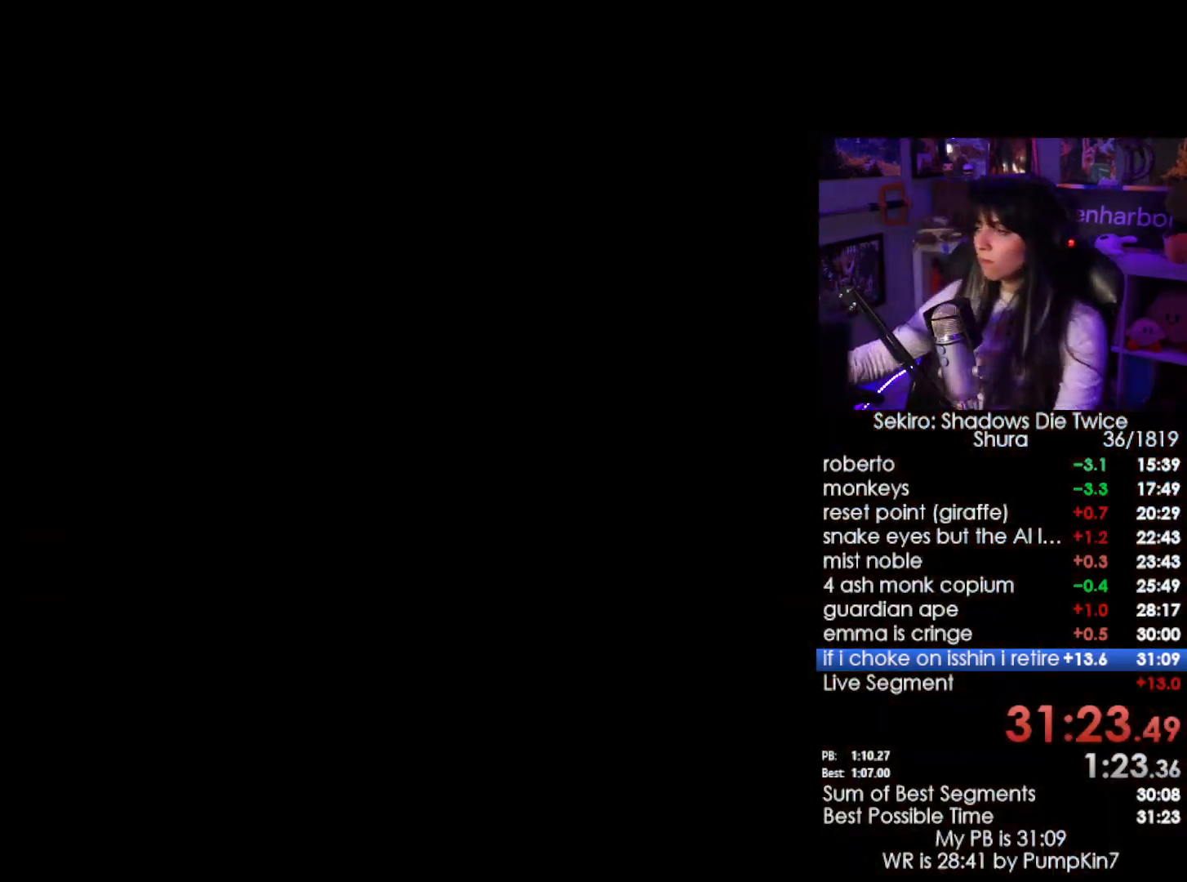
{"keys": [], "mouse": [], "events": []}
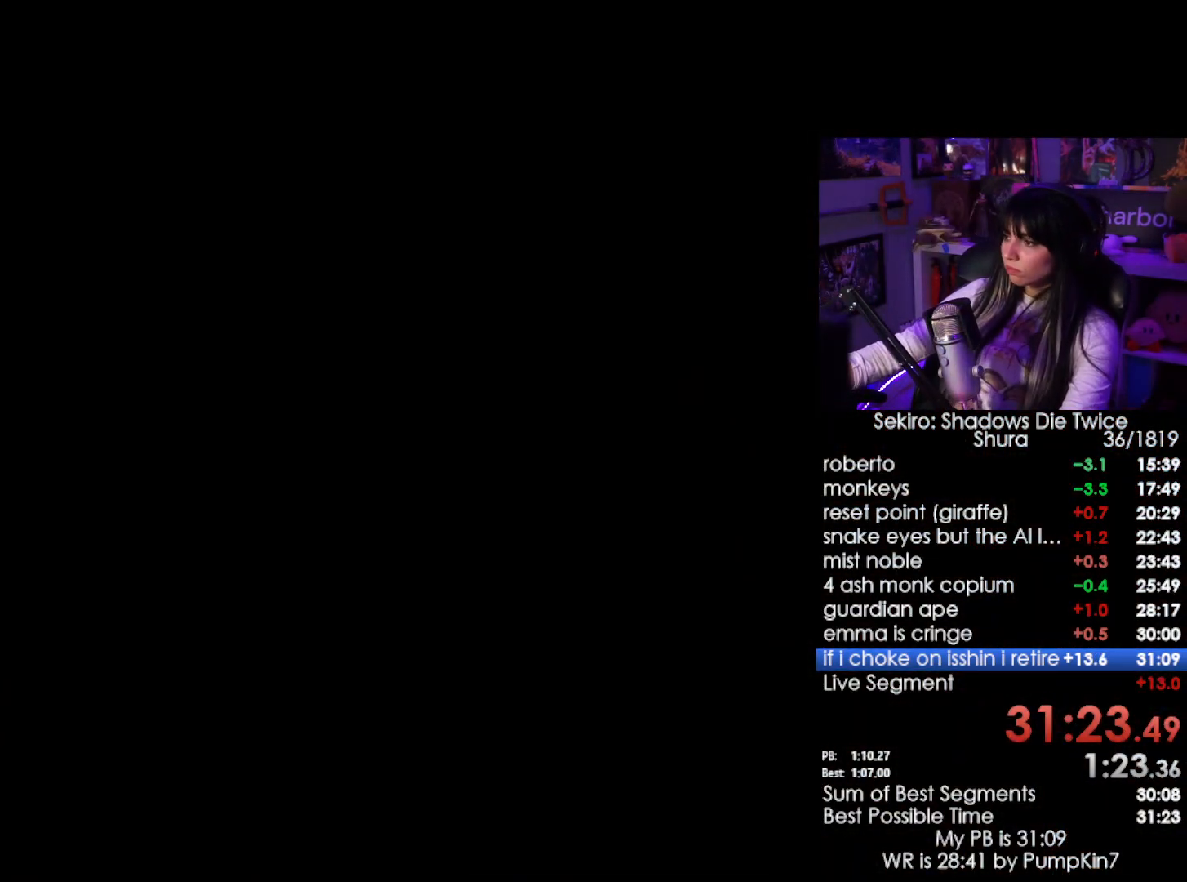
{"keys": [], "mouse": [], "events": []}
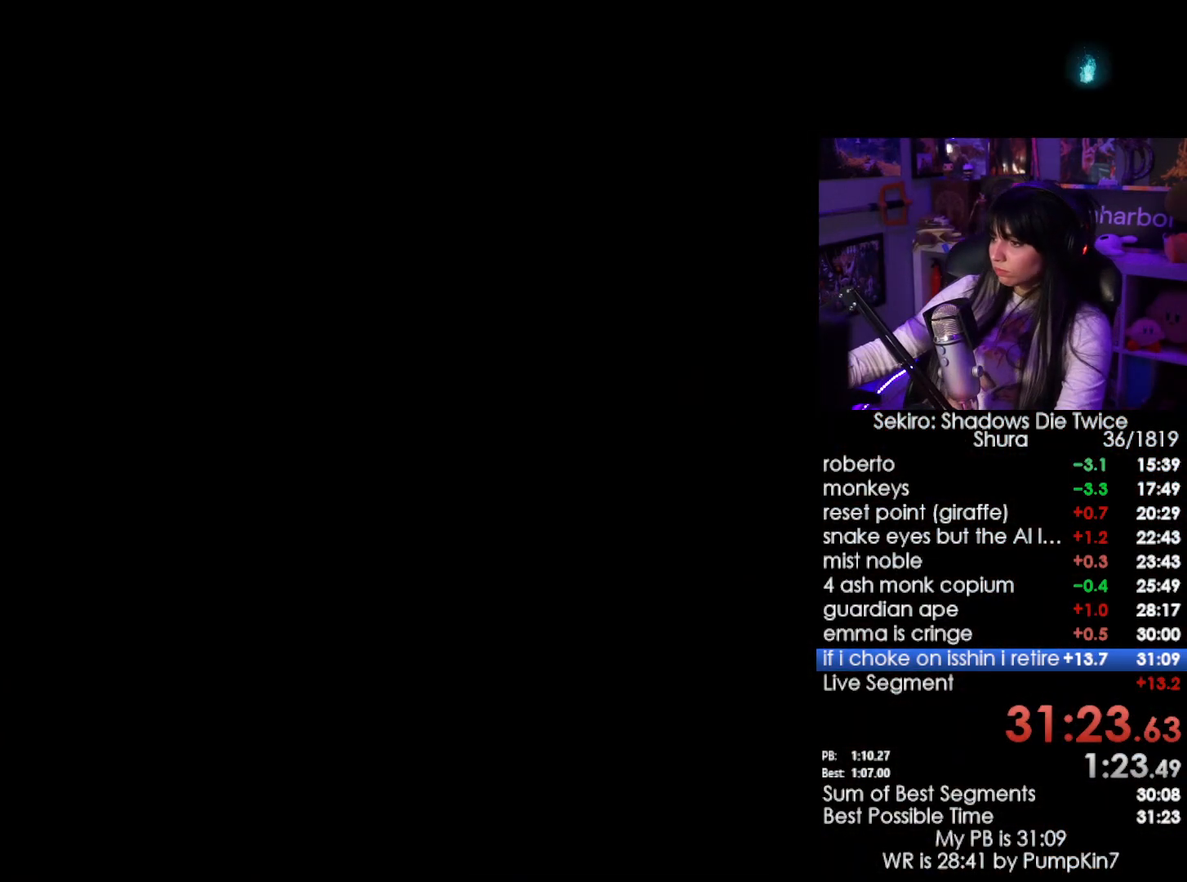
{"keys": [], "mouse": [], "events": []}
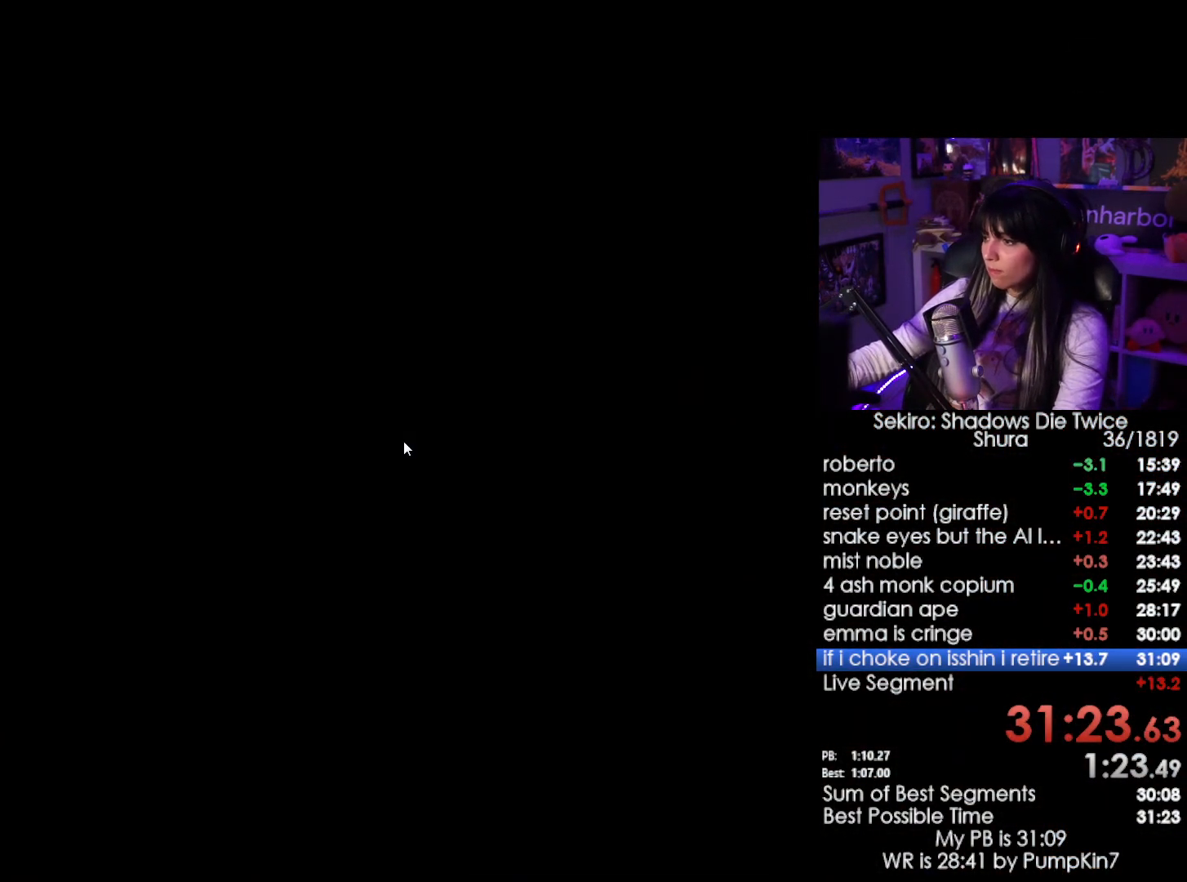
{"keys": [], "mouse": [], "events": []}
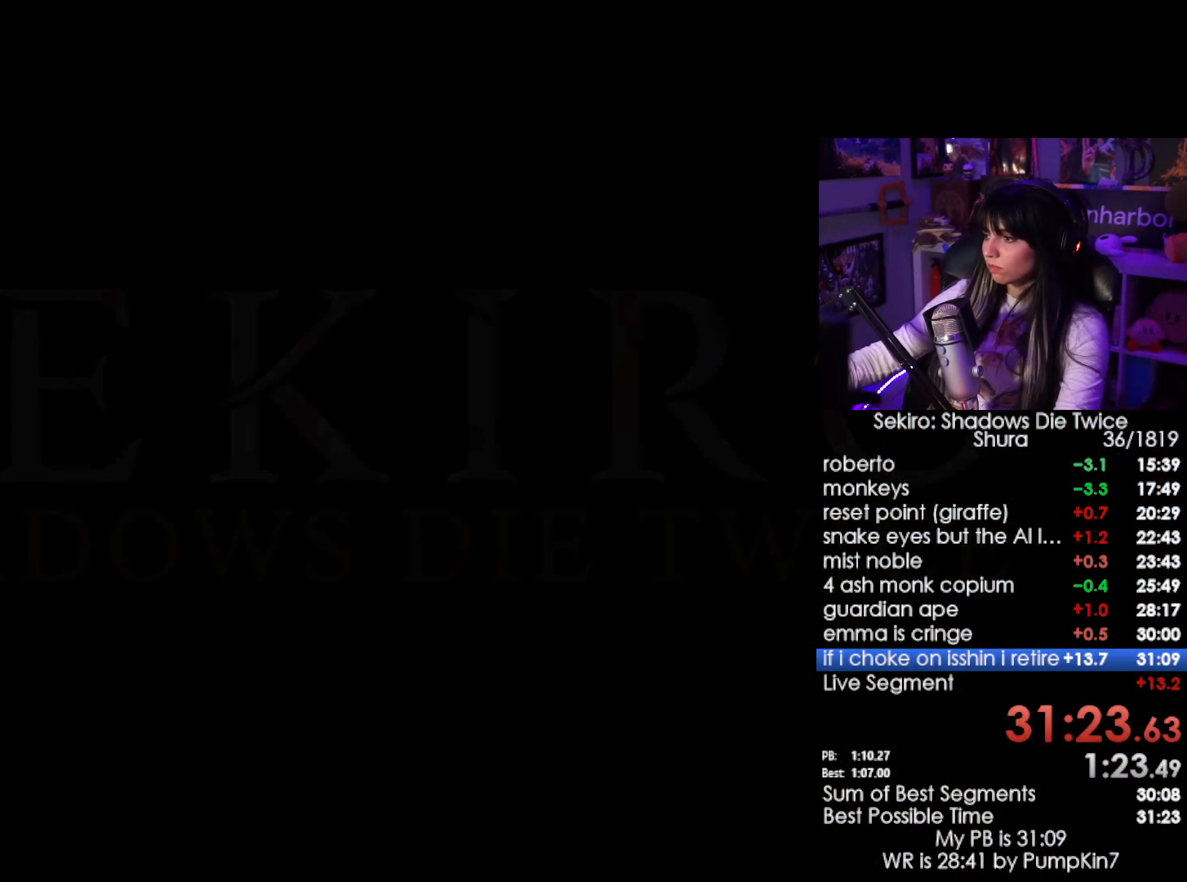
{"keys": [], "mouse": [], "events": []}
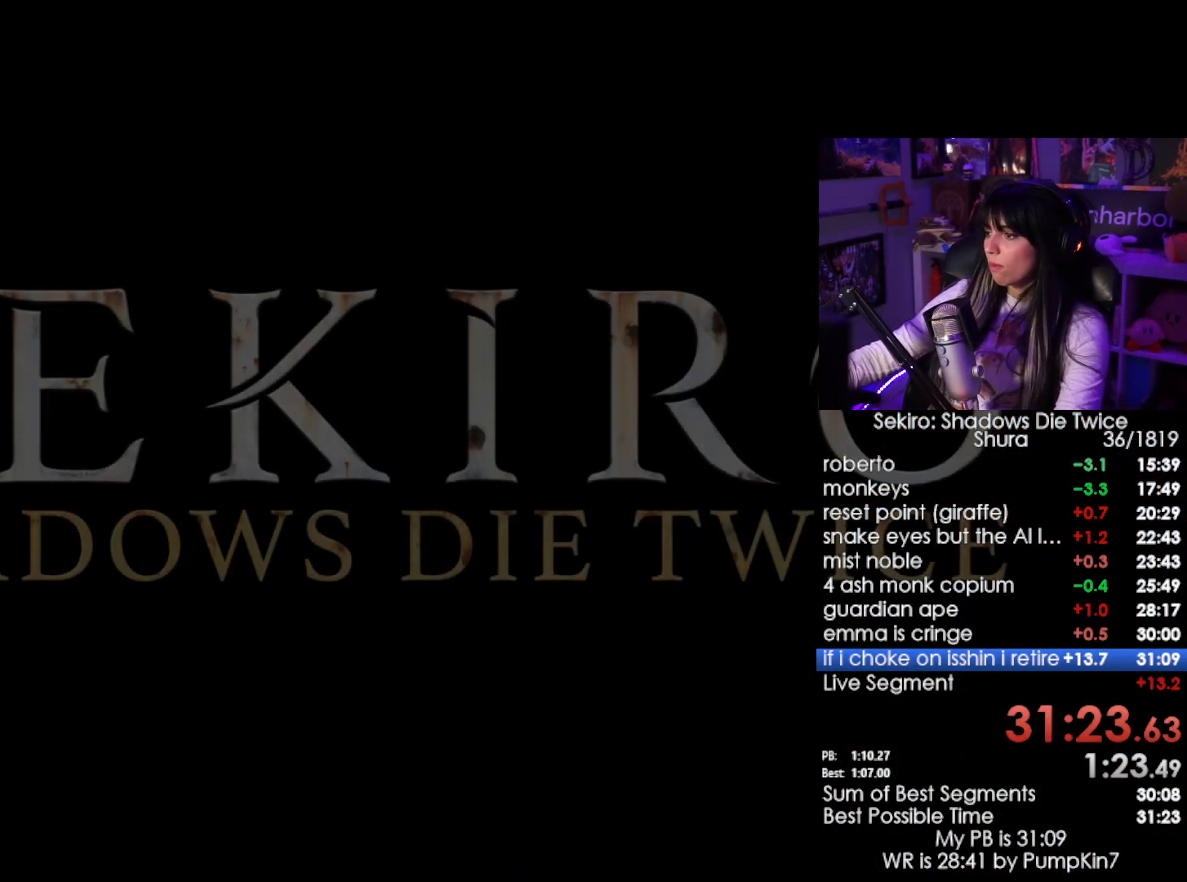
{"keys": [], "mouse": [], "events": []}
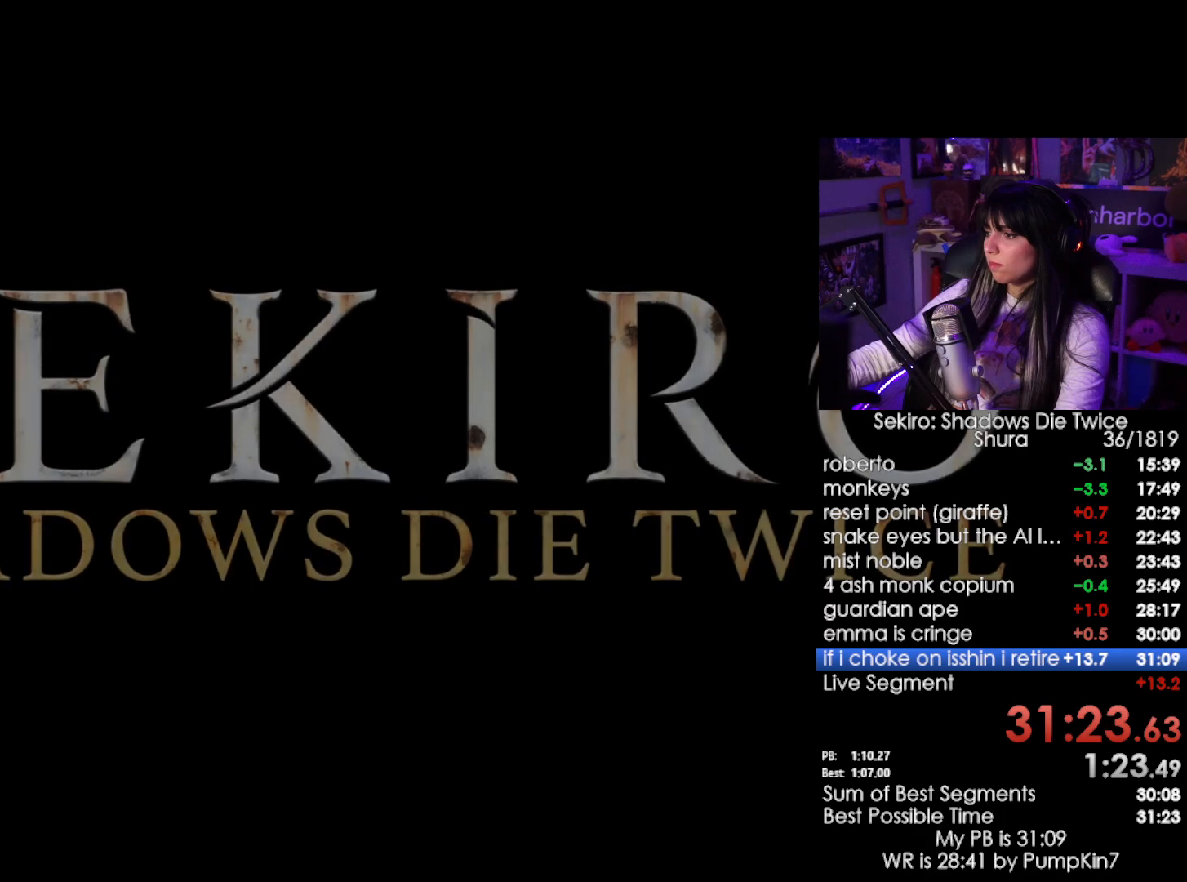
{"keys": [], "mouse": [], "events": []}
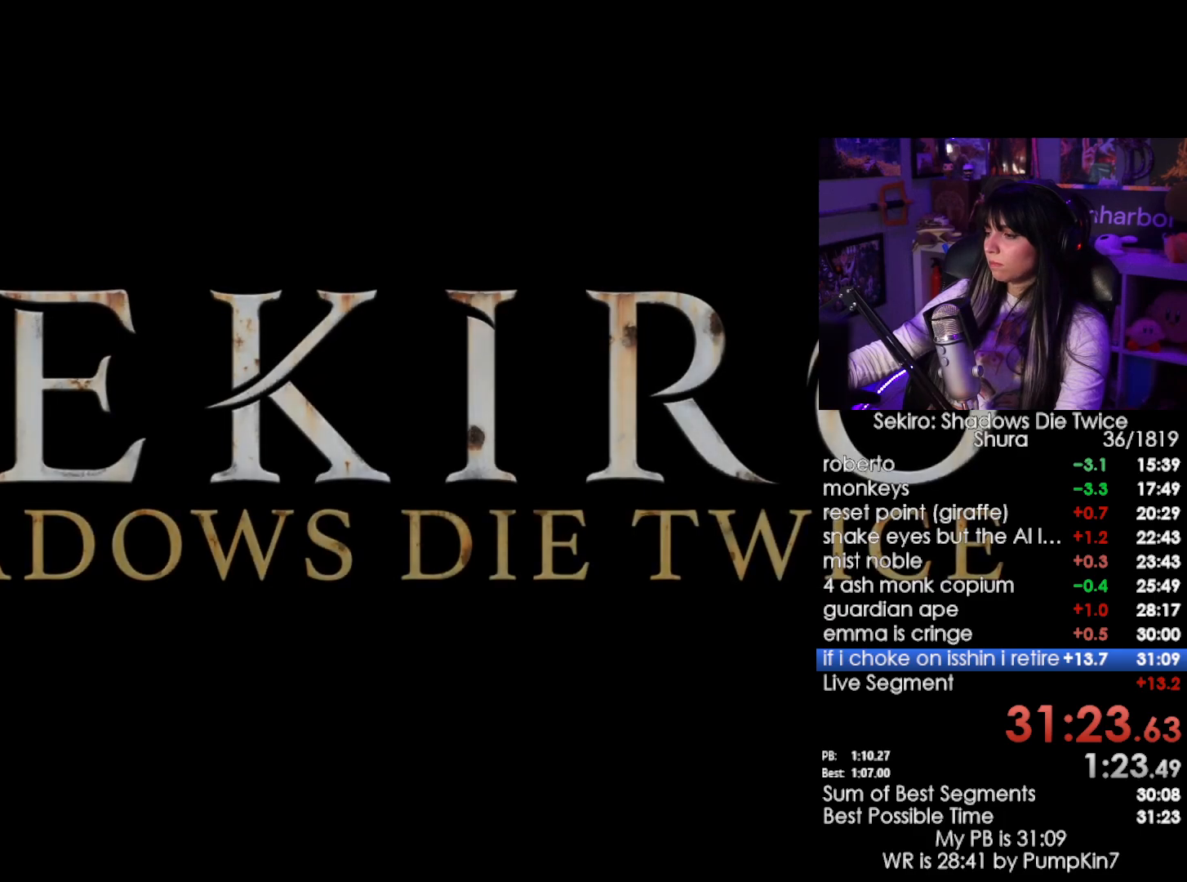
{"keys": [], "mouse": [], "events": []}